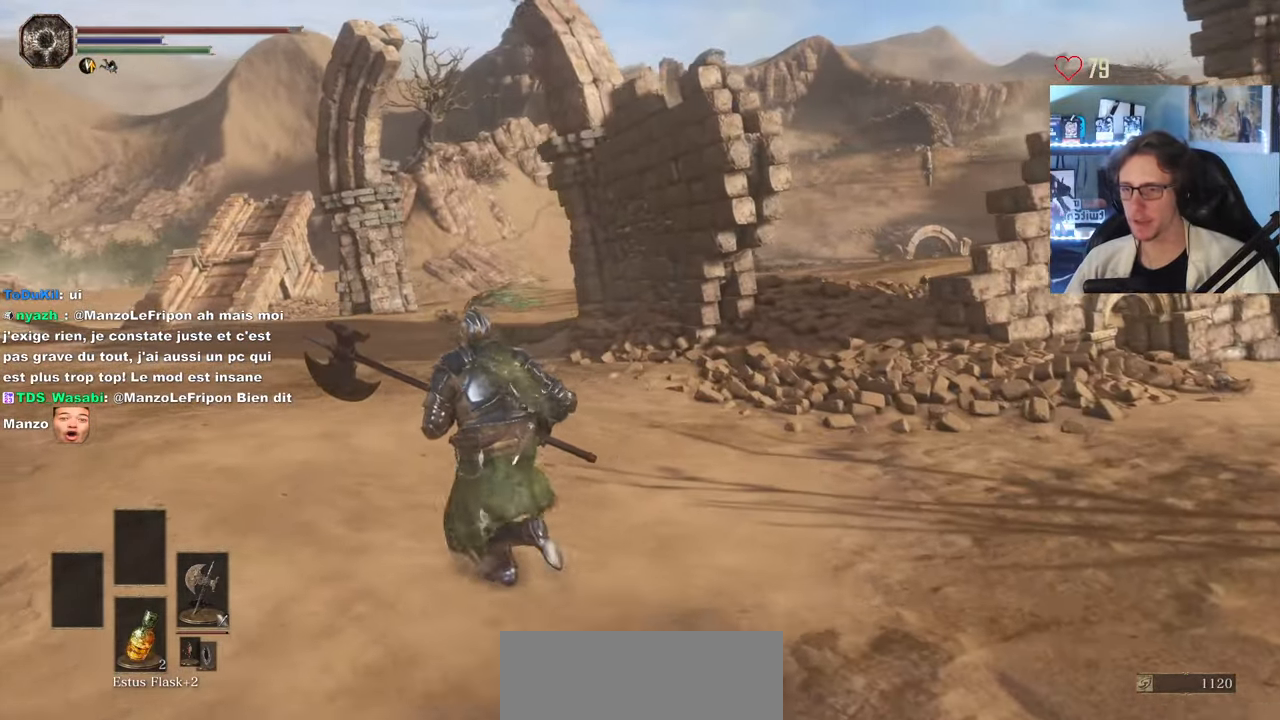
Gameplay with keyboard and mouse; each line is a JSON object with the keys and mouse buttons held at the frame after it. "events" lists presses ("down") and releases ("up") of "0", "1", "2", "3", "4", "a", "alt", "ctrl", "d", "down", "e", "f", "g", "left", "q", "r", "return", "right", "s", "shift", "space", "tab", "up", "z", "mouse_left", "mouse_wheel", "mouse_right", "mouse_mb4" and "mouse_mb5" between this image and that frame as [ms after this image, input, new state], when the widget could be followed in between. "mouse_left", "mouse_wheel", "mouse_right", "mouse_mb4", "mouse_mb5" = the "left", "wheel", "right", "mb4", "mb5" buttons of the "mouse" list. No other keys are recorded. "wheel" means that the mouse wheel is clicked or scrolled. Not read: mouse_move.
{"keys": ["q", "z"], "mouse": [], "events": []}
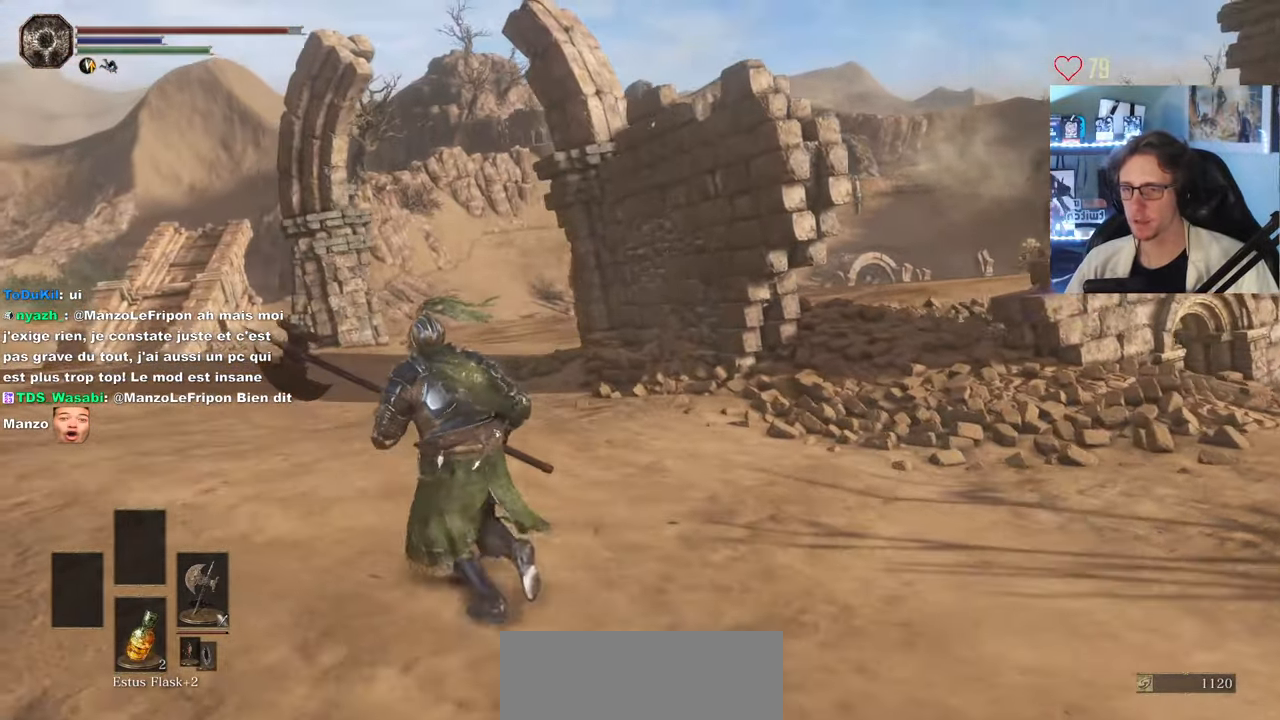
{"keys": ["q", "z"], "mouse": [], "events": []}
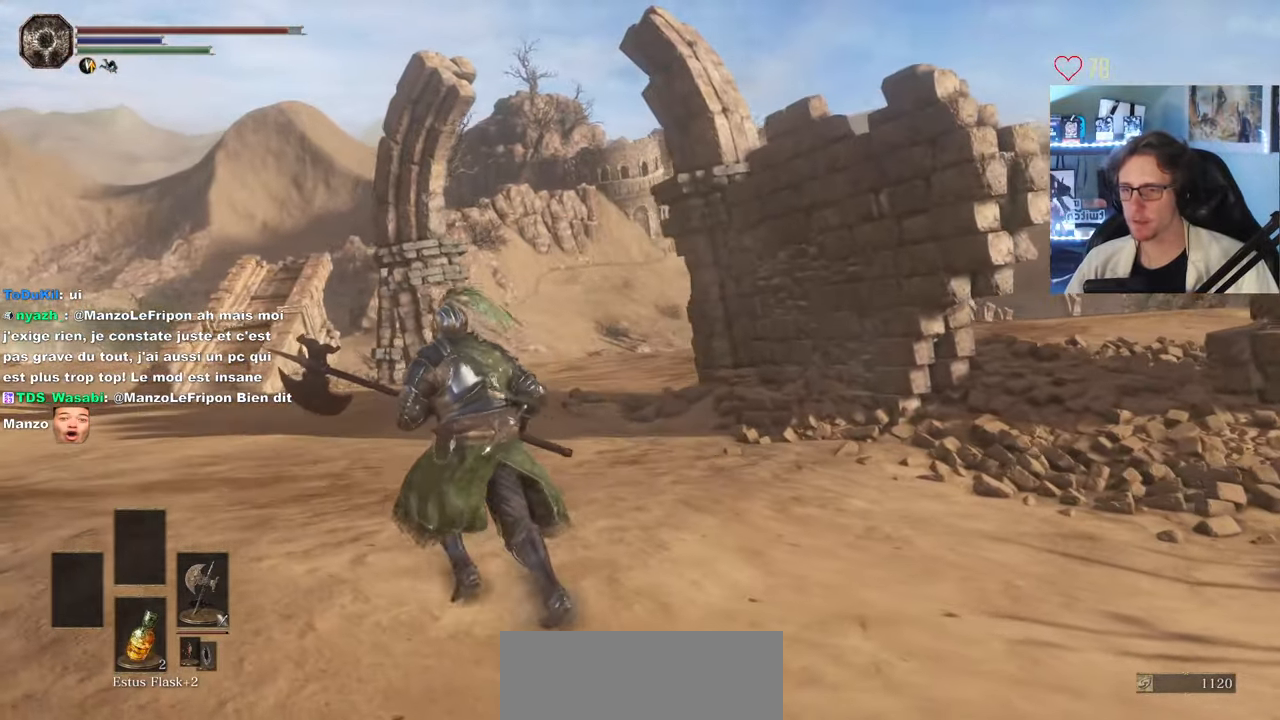
{"keys": ["q", "z"], "mouse": [], "events": []}
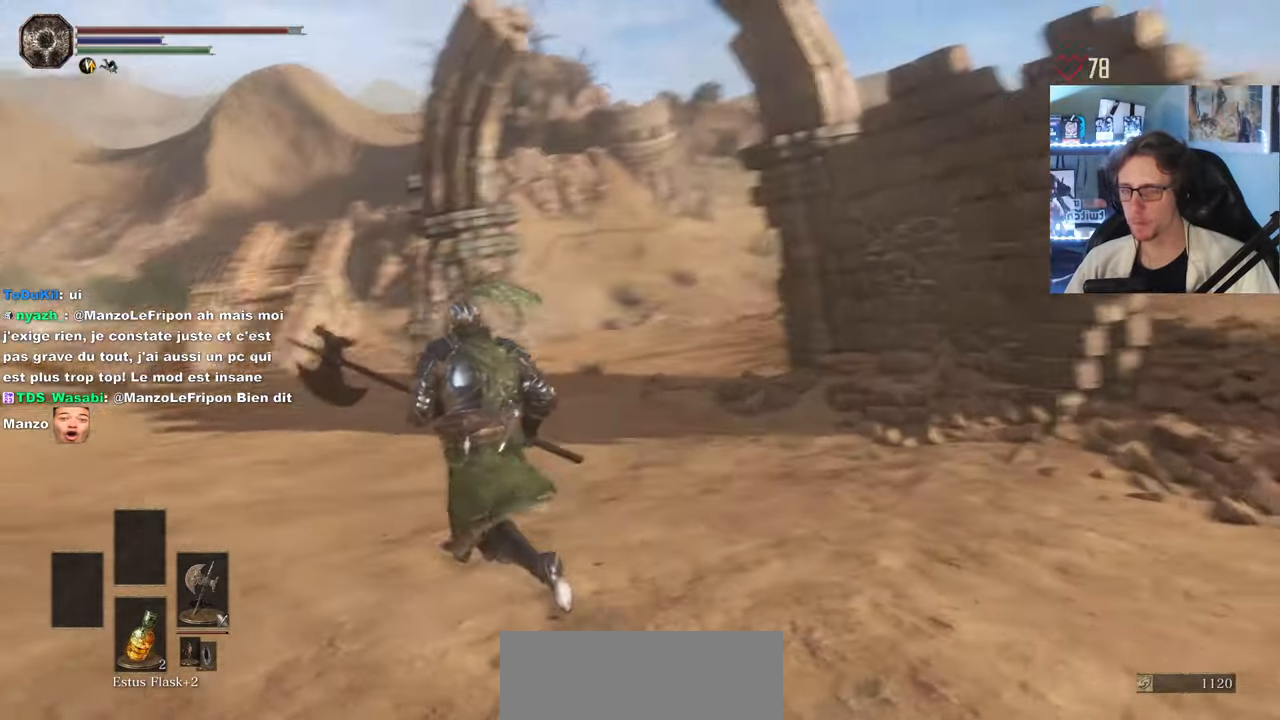
{"keys": ["z"], "mouse": [], "events": [[300, "q", "up"]]}
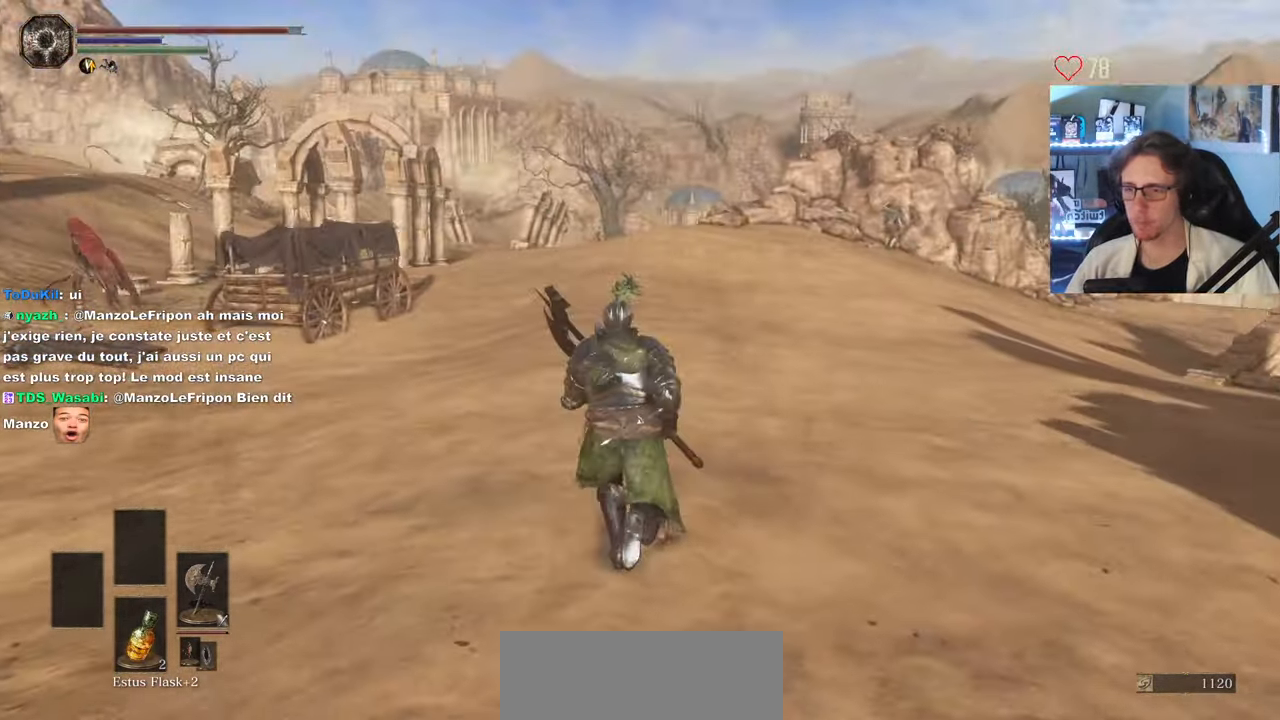
{"keys": ["z"], "mouse": [], "events": []}
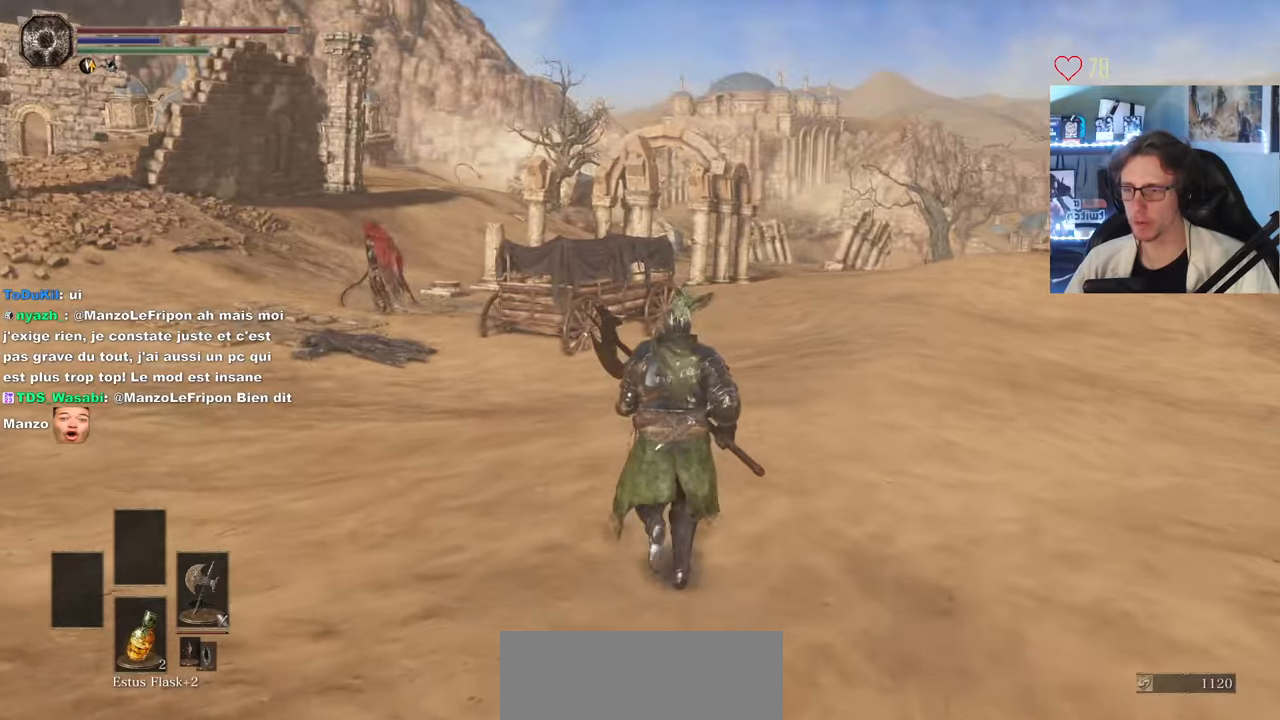
{"keys": [], "mouse": [], "events": [[16, "d", "down"], [50, "z", "up"], [150, "d", "up"]]}
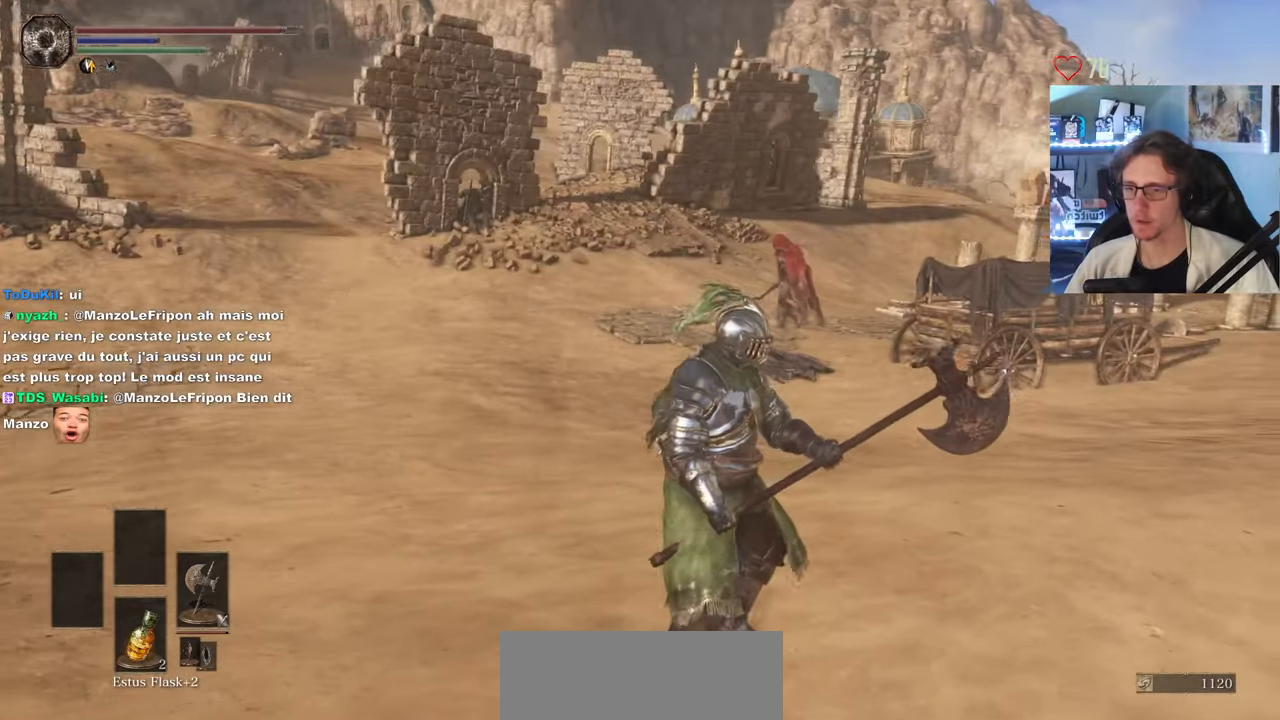
{"keys": [], "mouse": [], "events": [[300, "d", "down"], [450, "d", "up"]]}
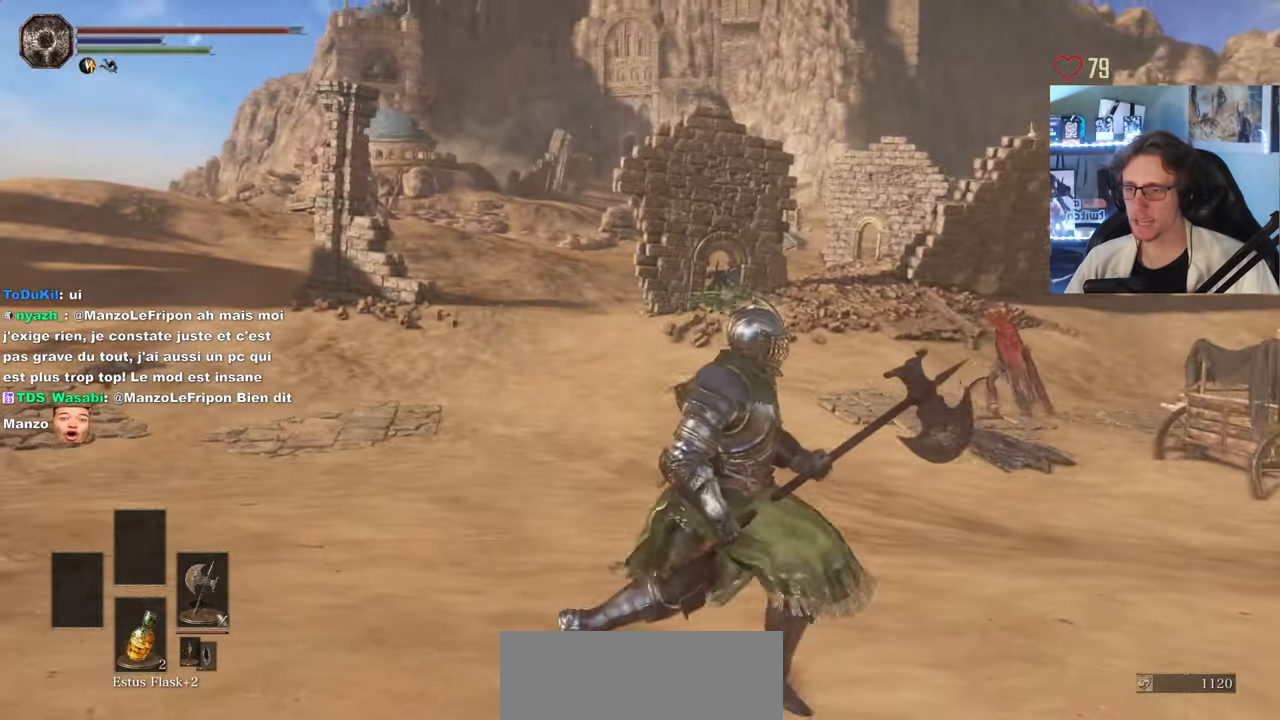
{"keys": ["d"], "mouse": [], "events": [[233, "d", "down"]]}
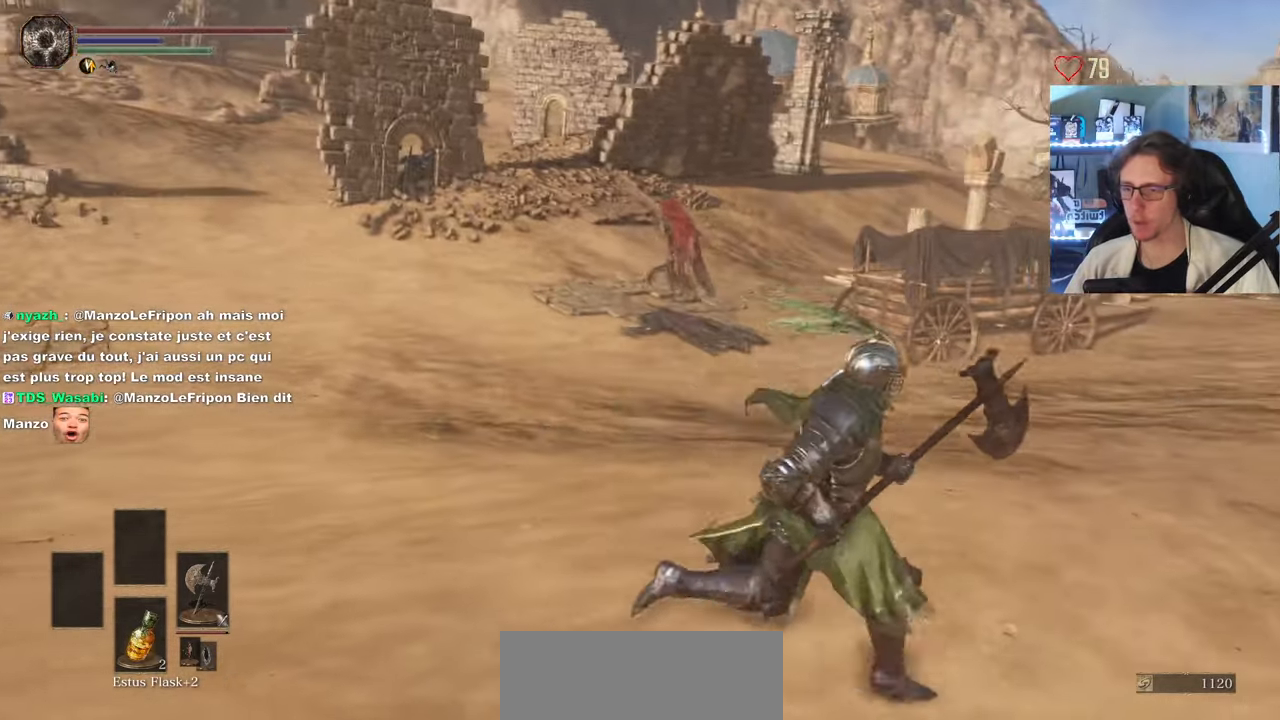
{"keys": ["q", "space", "z"], "mouse": [], "events": [[16, "z", "down"], [50, "d", "up"], [50, "mouse_wheel", "down"], [150, "space", "down"], [200, "mouse_wheel", "up"], [416, "q", "down"]]}
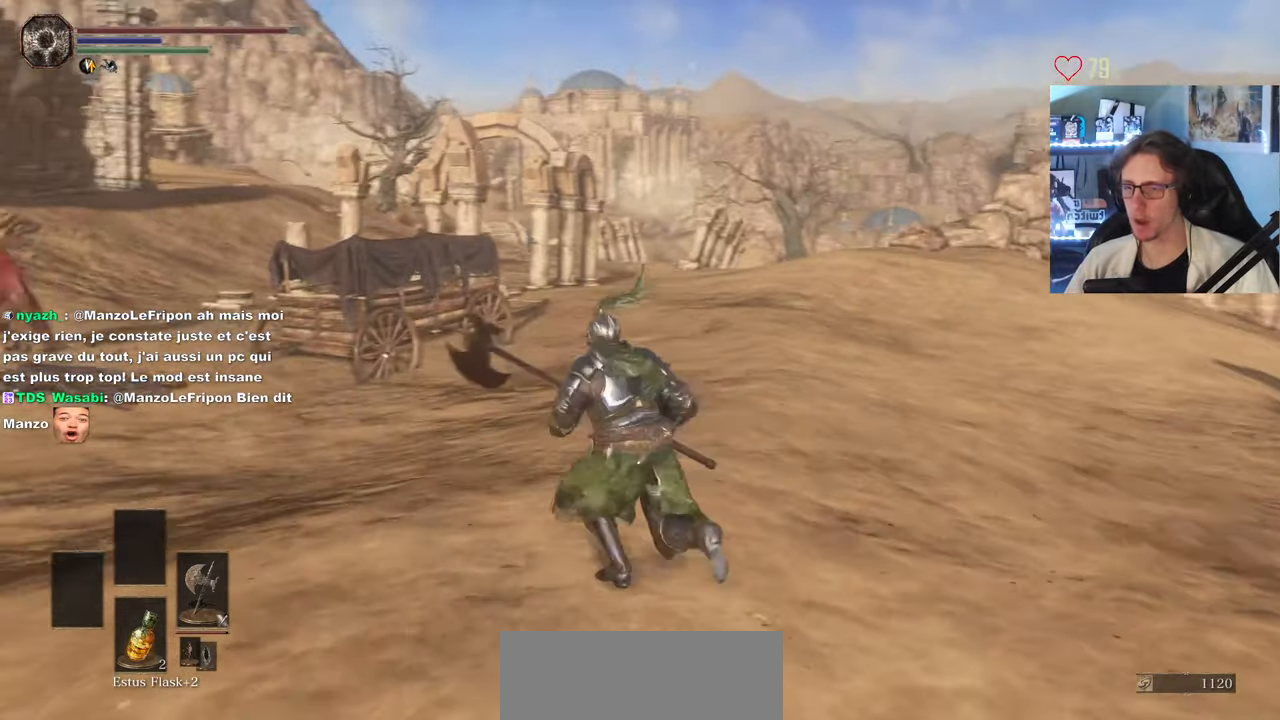
{"keys": ["space", "z"], "mouse": ["wheel"], "events": [[116, "q", "up"], [266, "d", "down"], [400, "d", "up"], [400, "mouse_wheel", "down"]]}
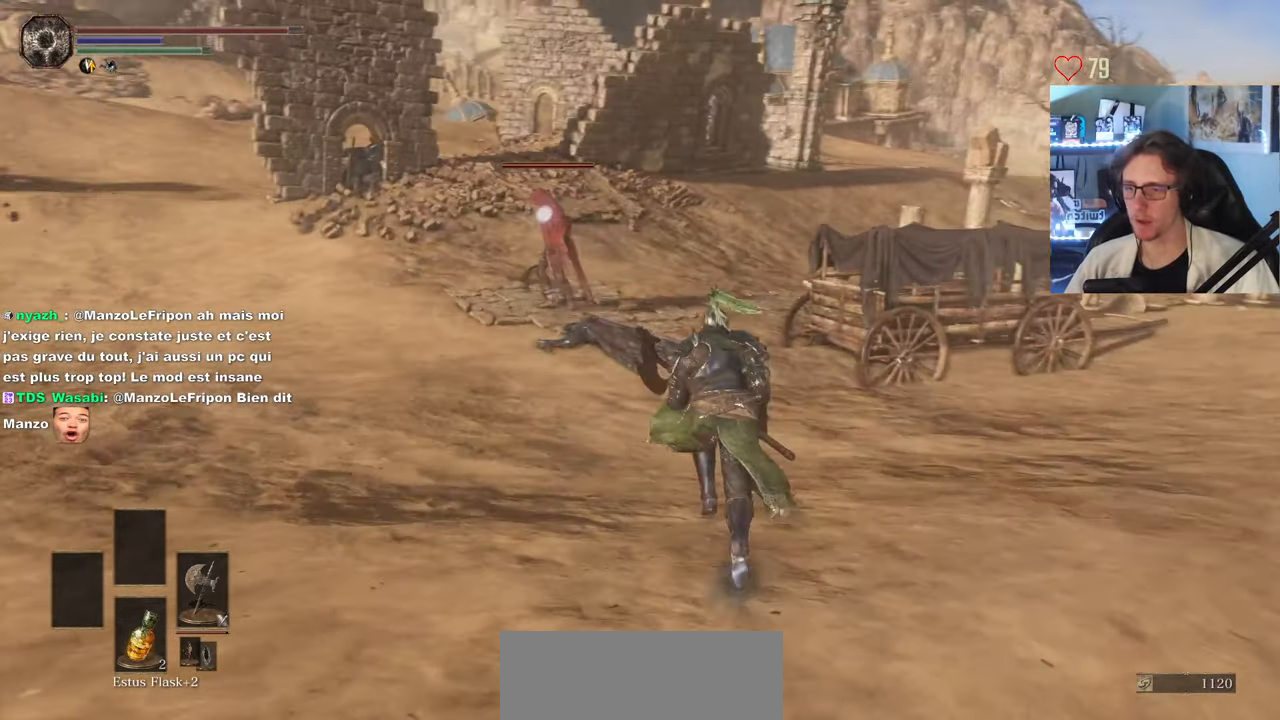
{"keys": ["z"], "mouse": [], "events": [[50, "mouse_wheel", "up"], [416, "space", "up"]]}
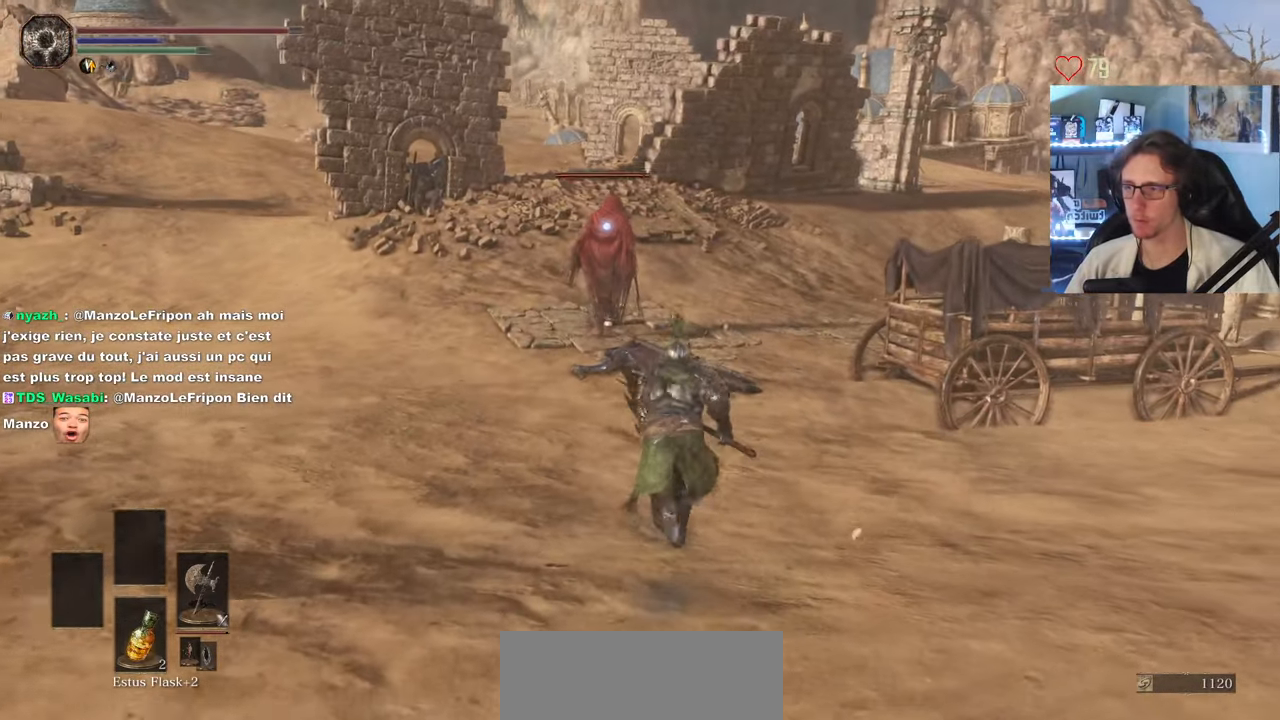
{"keys": ["space", "z"], "mouse": [], "events": [[250, "space", "down"]]}
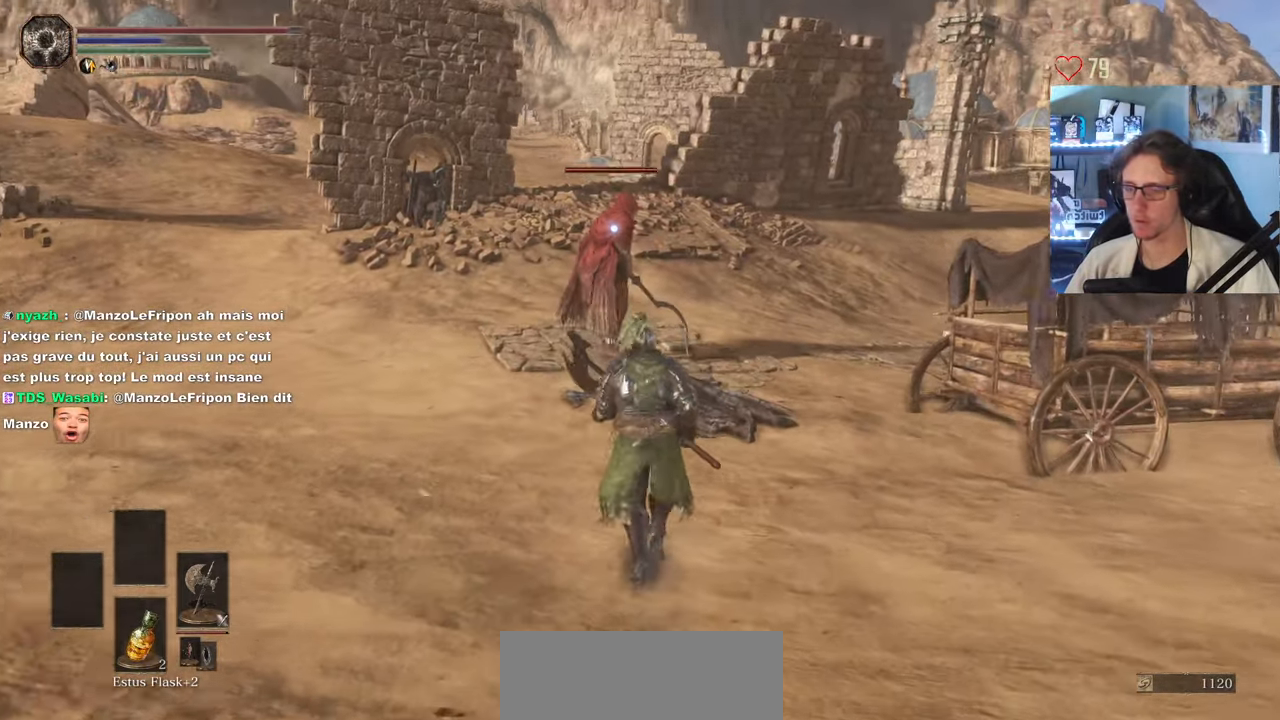
{"keys": ["space", "z"], "mouse": [], "events": []}
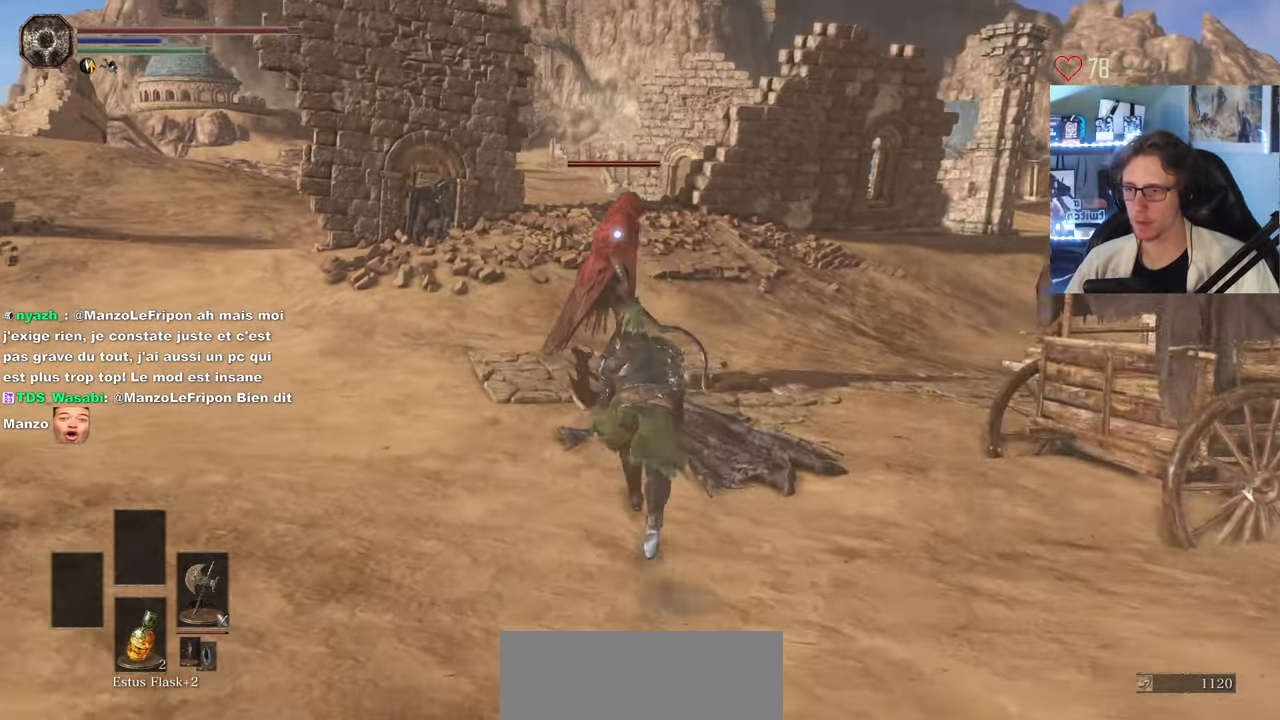
{"keys": ["space", "z"], "mouse": ["left"], "events": [[316, "mouse_left", "down"]]}
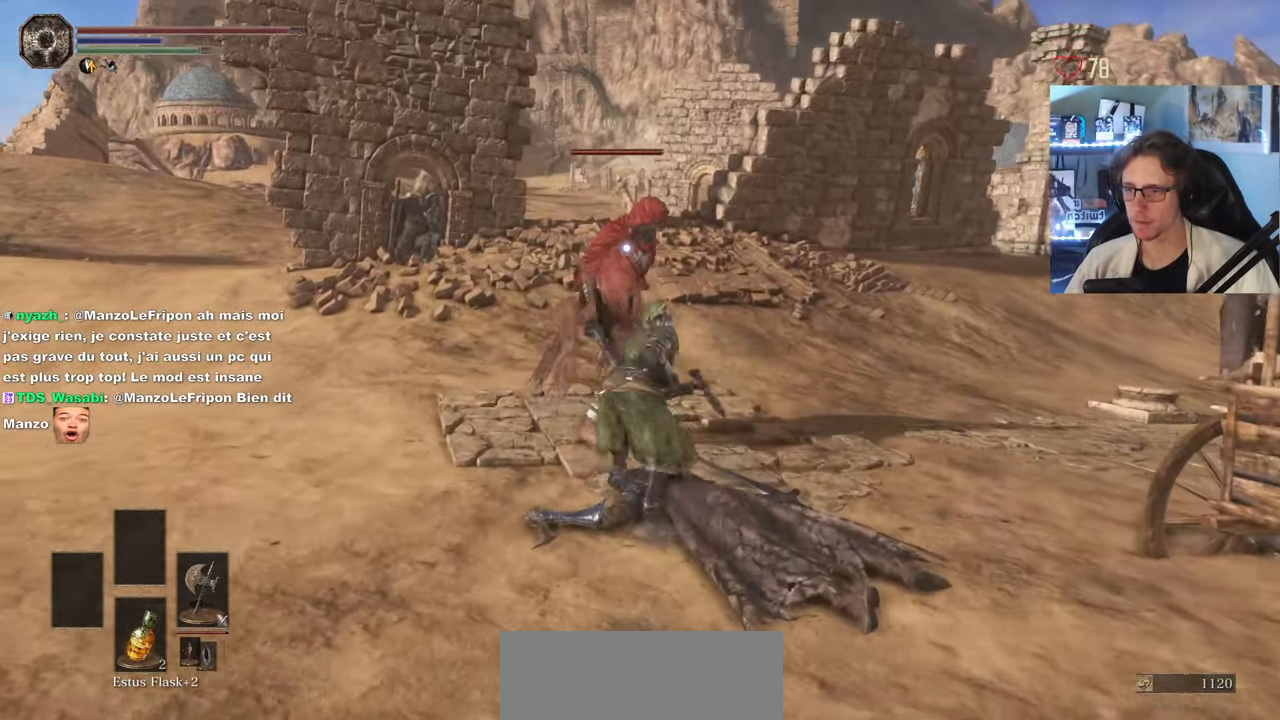
{"keys": [], "mouse": [], "events": [[16, "mouse_left", "up"], [300, "space", "up"], [333, "z", "up"], [383, "mouse_left", "down"], [483, "mouse_left", "up"]]}
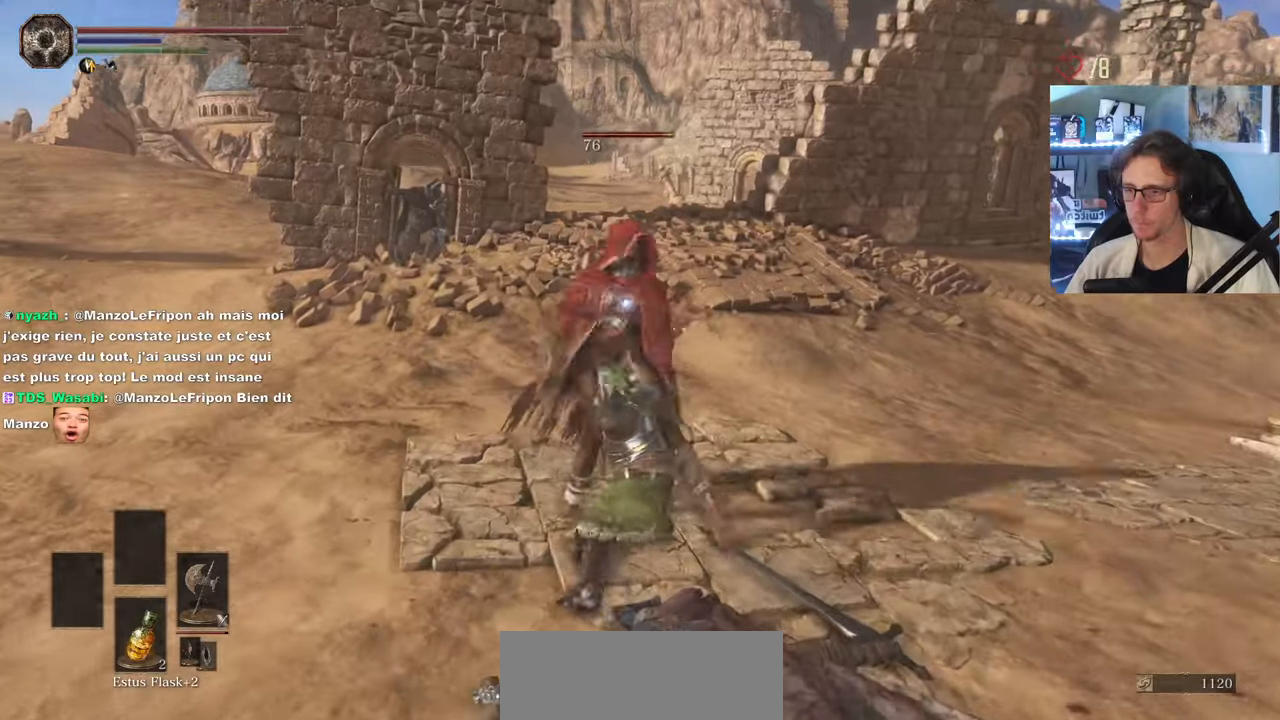
{"keys": [], "mouse": [], "events": [[67, "mouse_left", "down"], [167, "mouse_left", "up"], [267, "mouse_left", "down"], [400, "mouse_left", "up"]]}
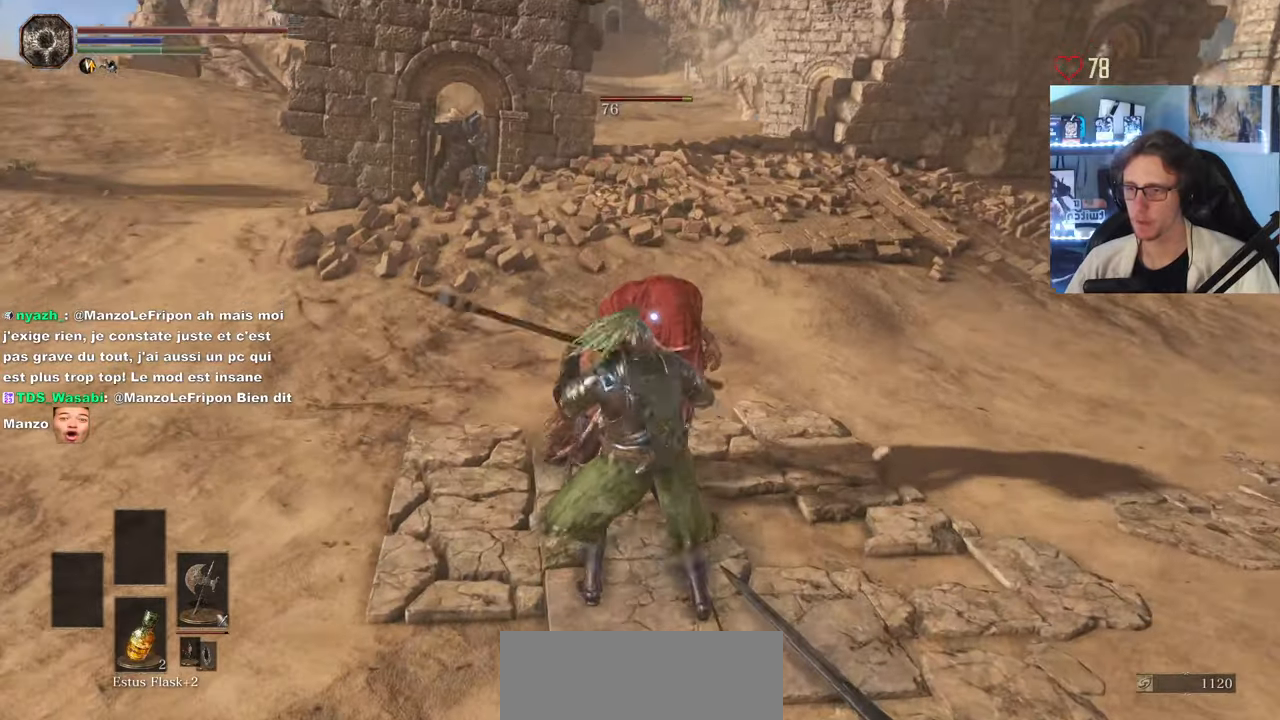
{"keys": [], "mouse": [], "events": []}
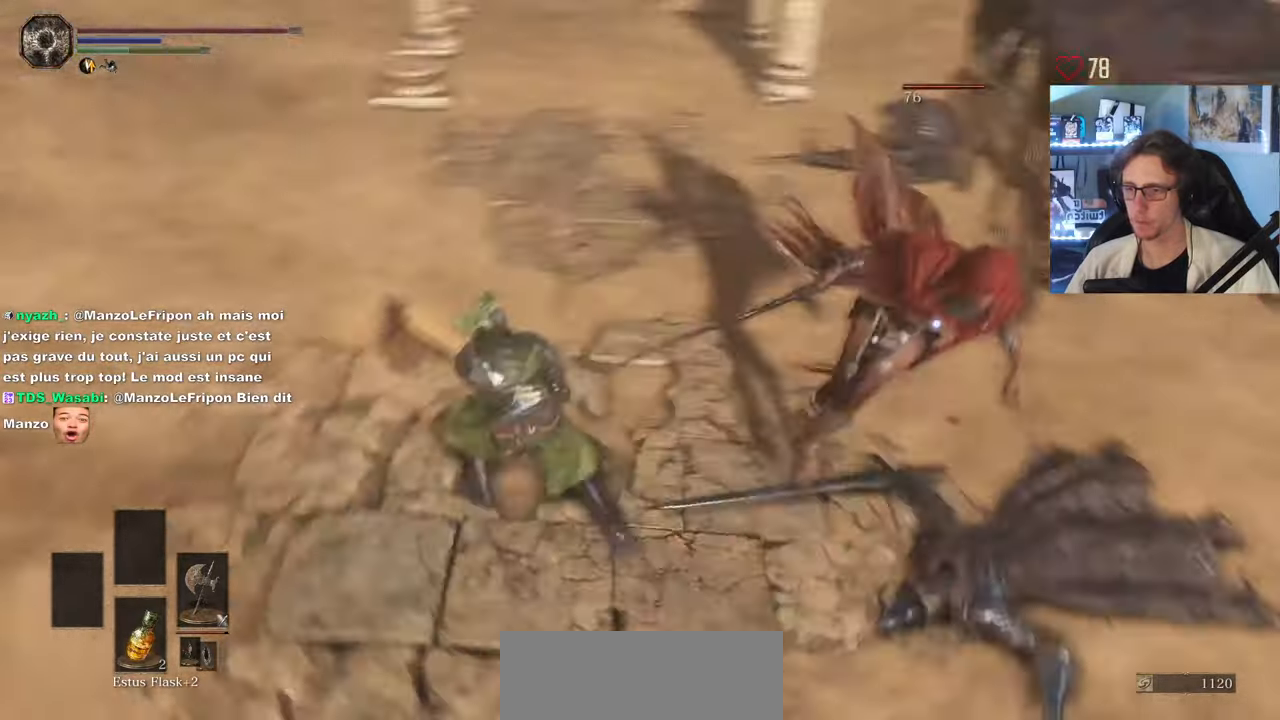
{"keys": ["s"], "mouse": [], "events": [[300, "s", "down"], [433, "space", "down"], [483, "space", "up"]]}
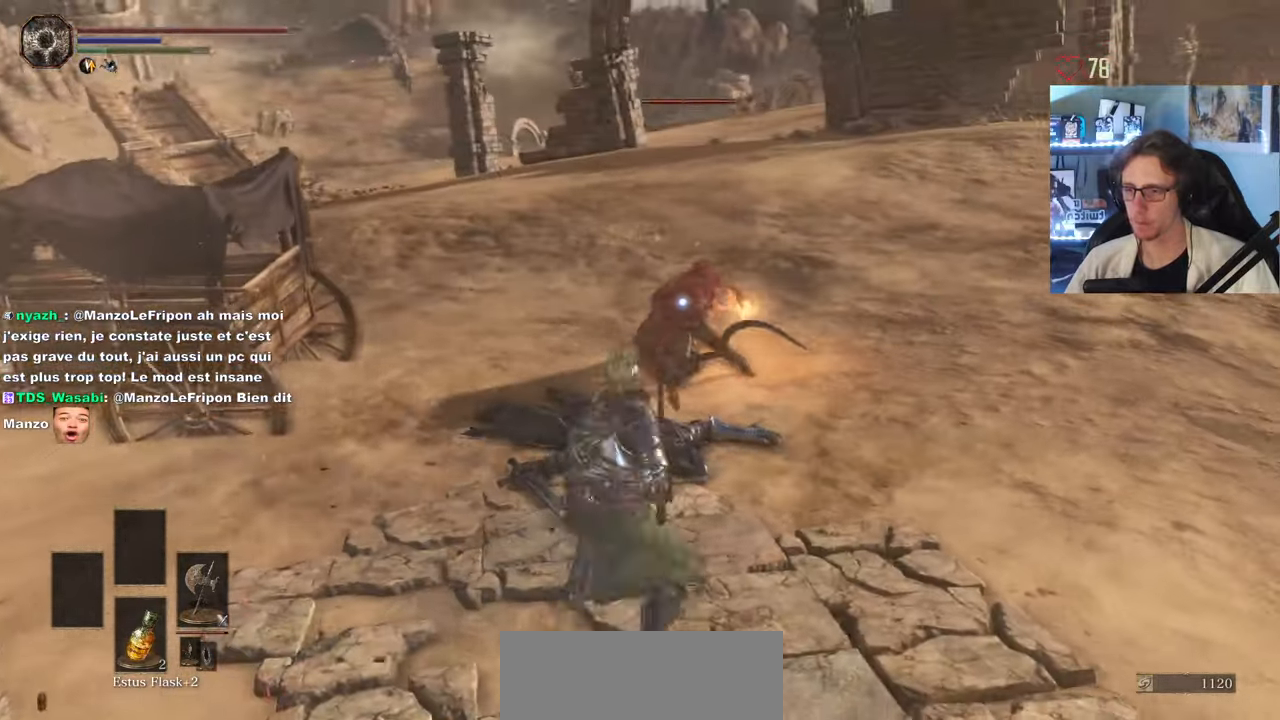
{"keys": ["d", "s"], "mouse": [], "events": [[400, "d", "down"]]}
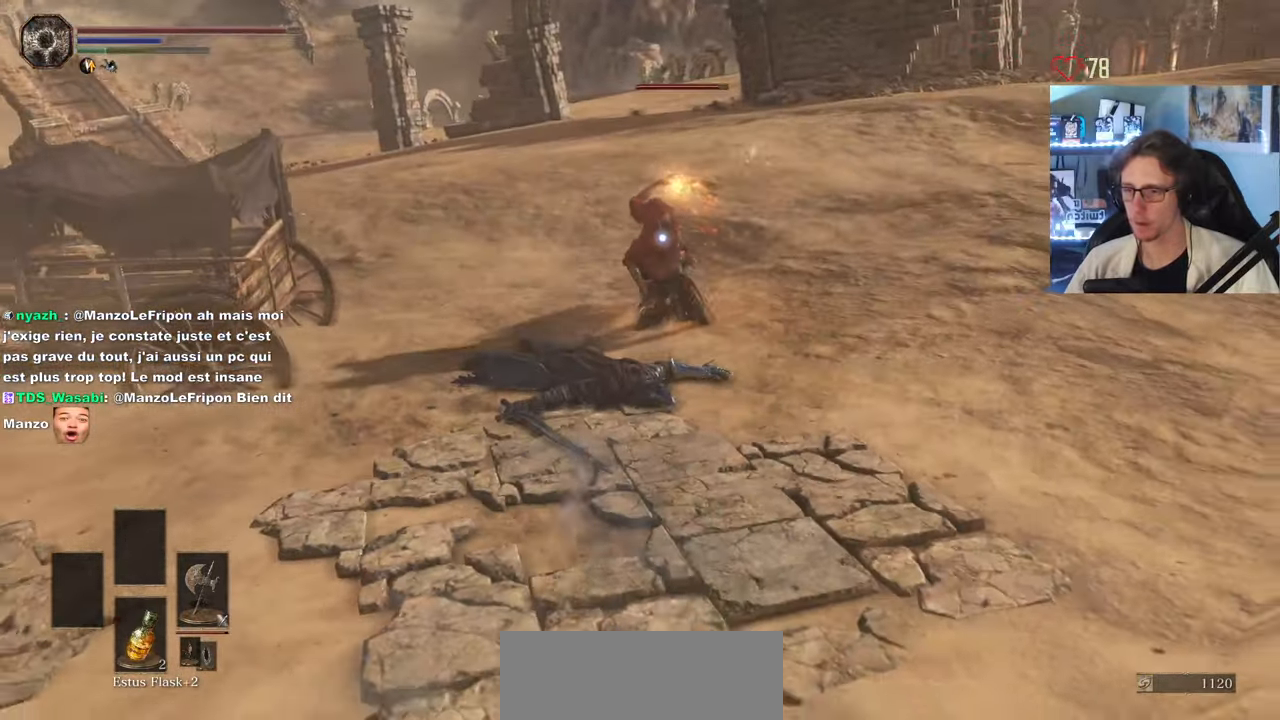
{"keys": ["d"], "mouse": [], "events": [[183, "space", "down"], [283, "s", "up"], [367, "space", "up"]]}
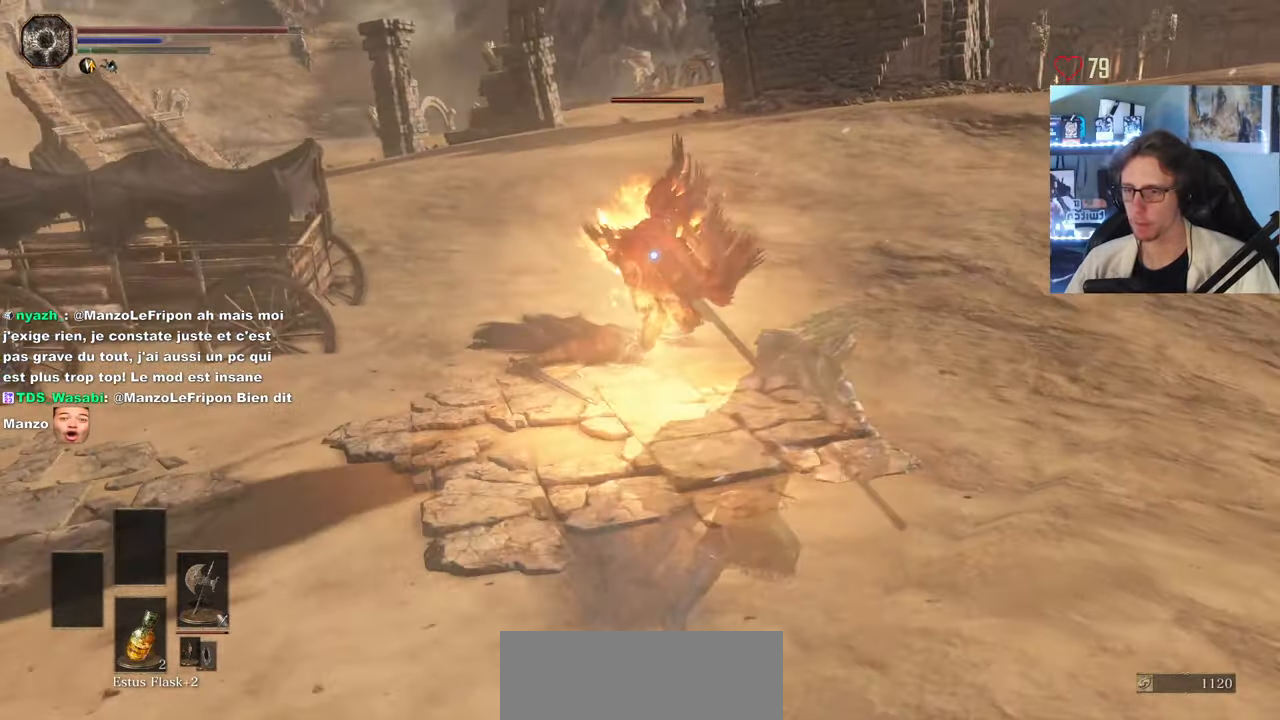
{"keys": ["d", "s"], "mouse": [], "events": [[483, "s", "down"]]}
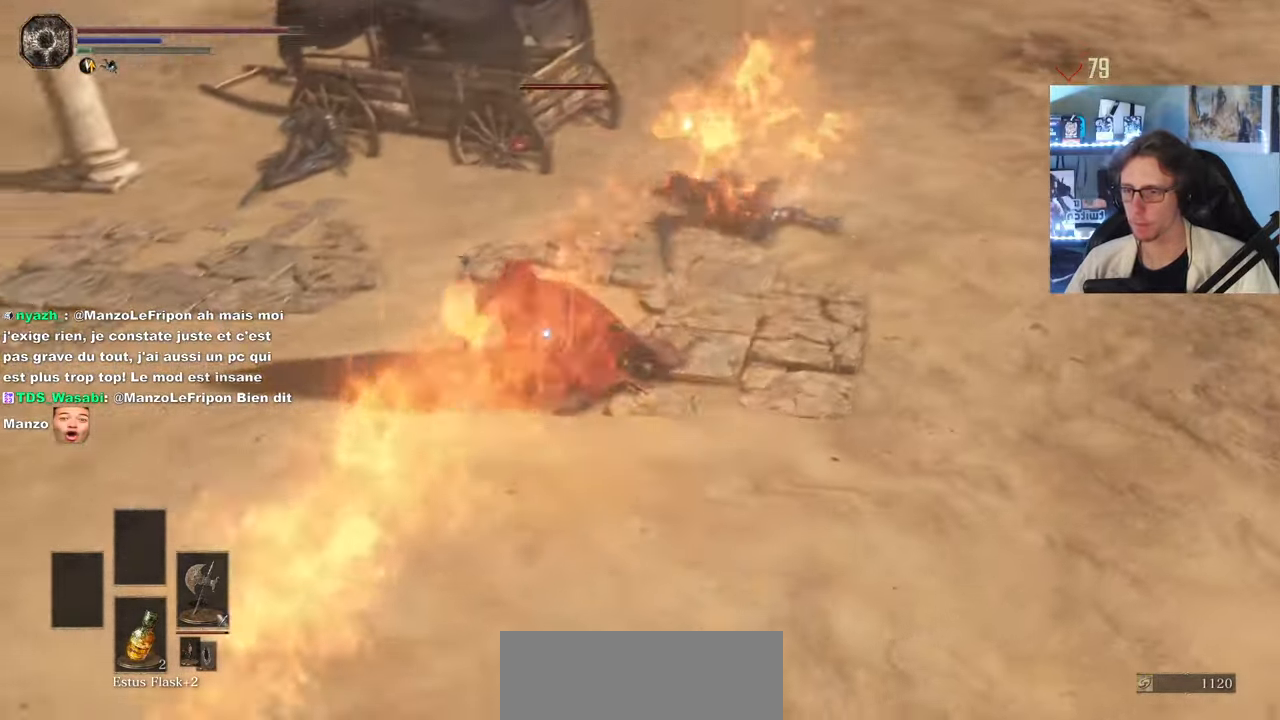
{"keys": ["s"], "mouse": [], "events": [[450, "d", "up"]]}
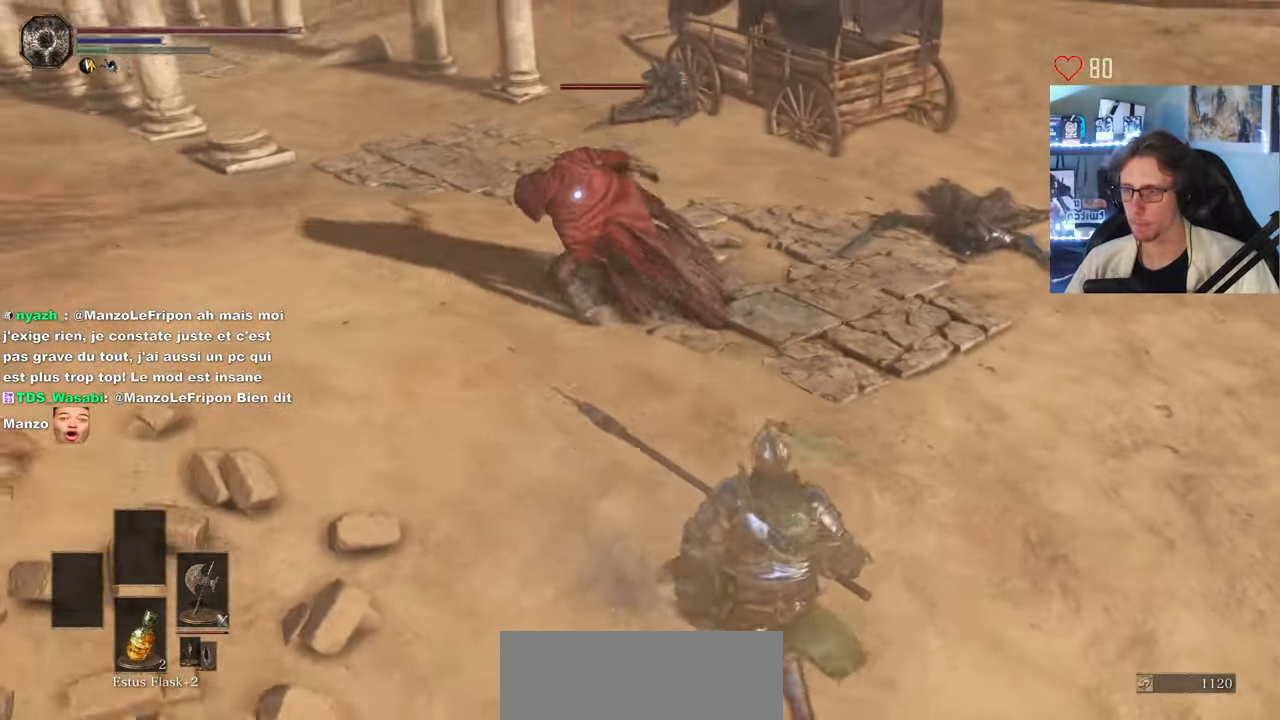
{"keys": ["s"], "mouse": [], "events": []}
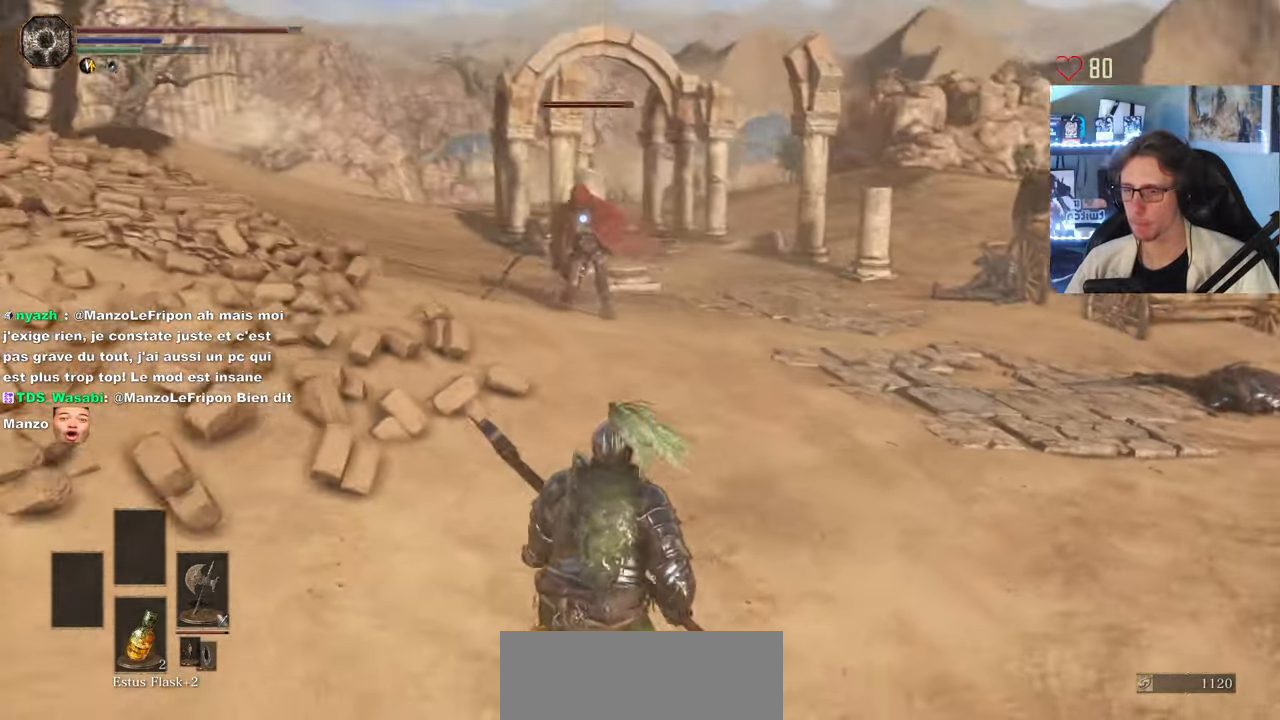
{"keys": ["d", "s"], "mouse": [], "events": [[33, "d", "down"]]}
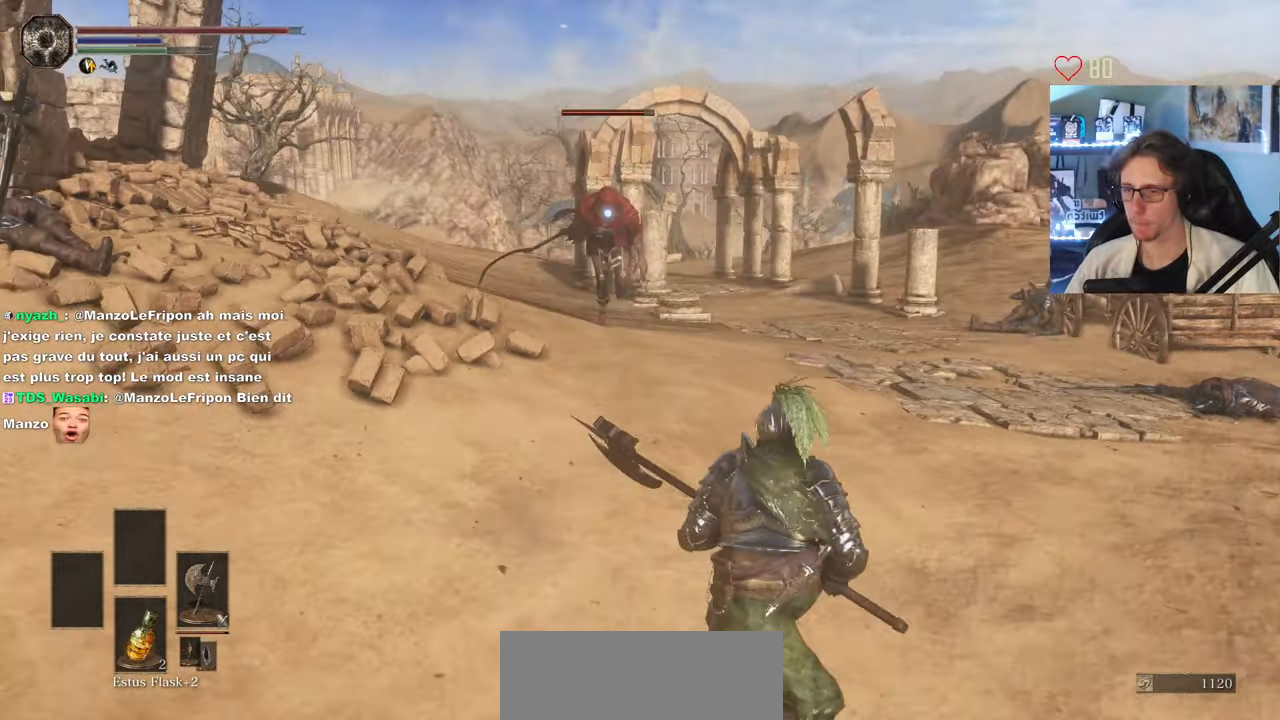
{"keys": ["d", "space", "z"], "mouse": [], "events": [[33, "space", "down"], [317, "s", "up"], [400, "z", "down"]]}
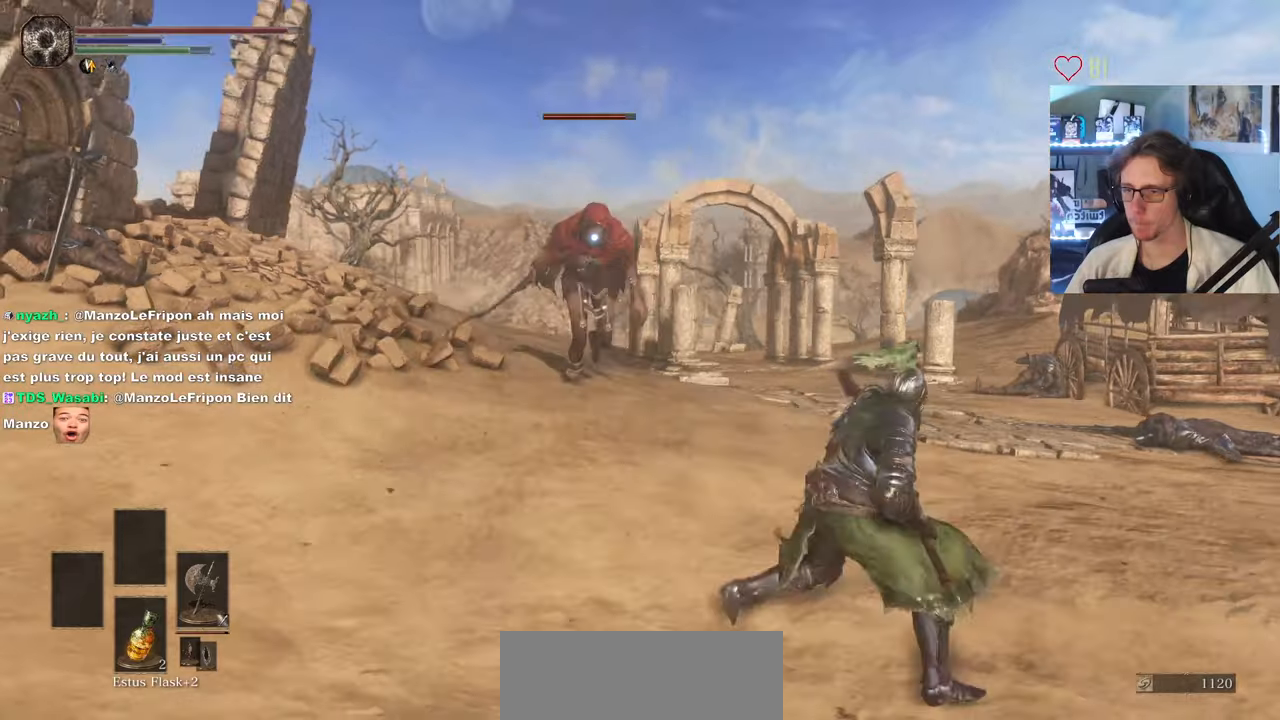
{"keys": ["z"], "mouse": [], "events": [[34, "d", "up"], [34, "mouse_left", "down"], [184, "mouse_left", "up"], [234, "mouse_left", "down"], [317, "mouse_left", "up"], [500, "space", "up"]]}
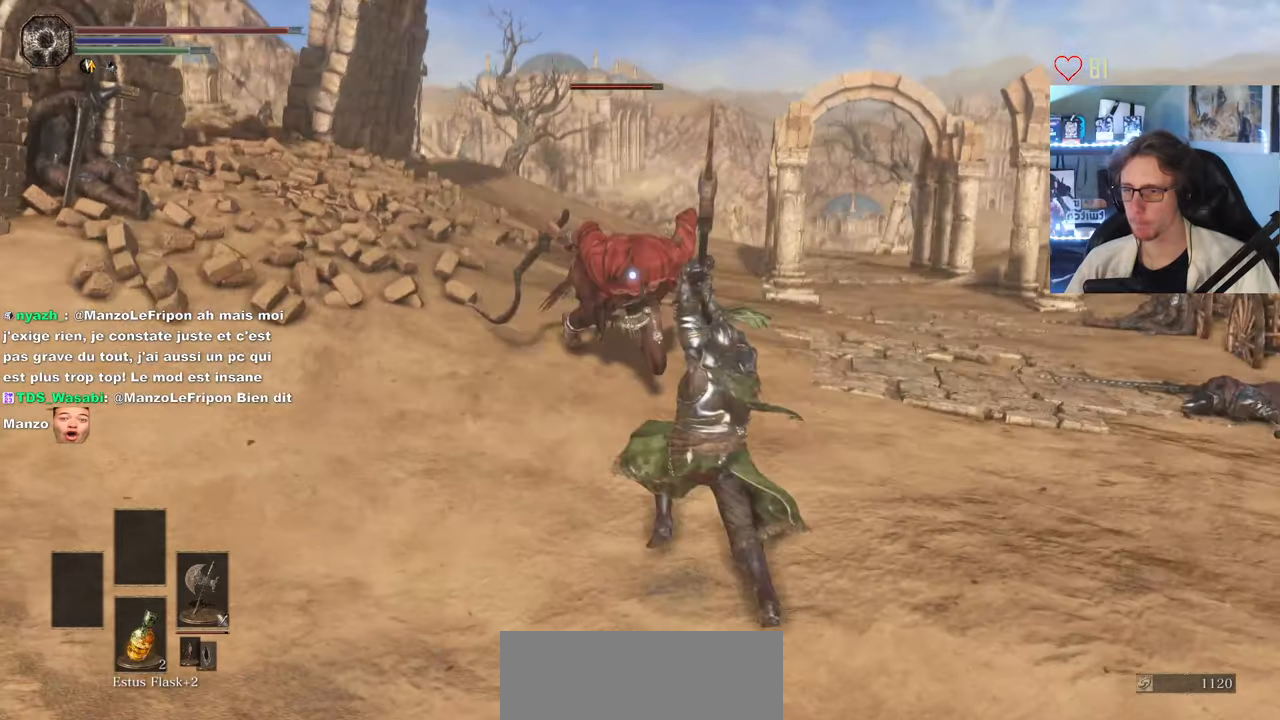
{"keys": [], "mouse": [], "events": [[100, "mouse_left", "down"], [200, "mouse_left", "up"], [234, "z", "up"], [284, "mouse_left", "down"], [434, "mouse_left", "up"]]}
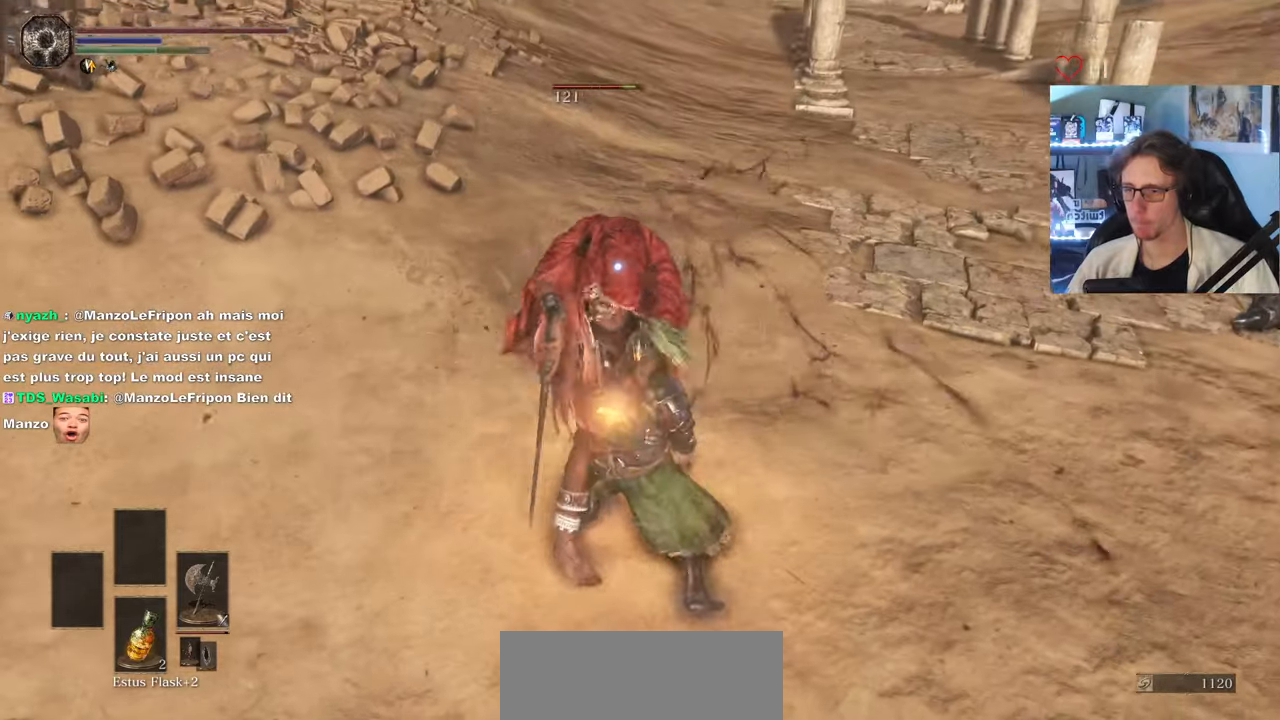
{"keys": [], "mouse": [], "events": [[34, "mouse_left", "down"], [117, "mouse_left", "up"], [217, "mouse_left", "down"], [350, "mouse_left", "up"]]}